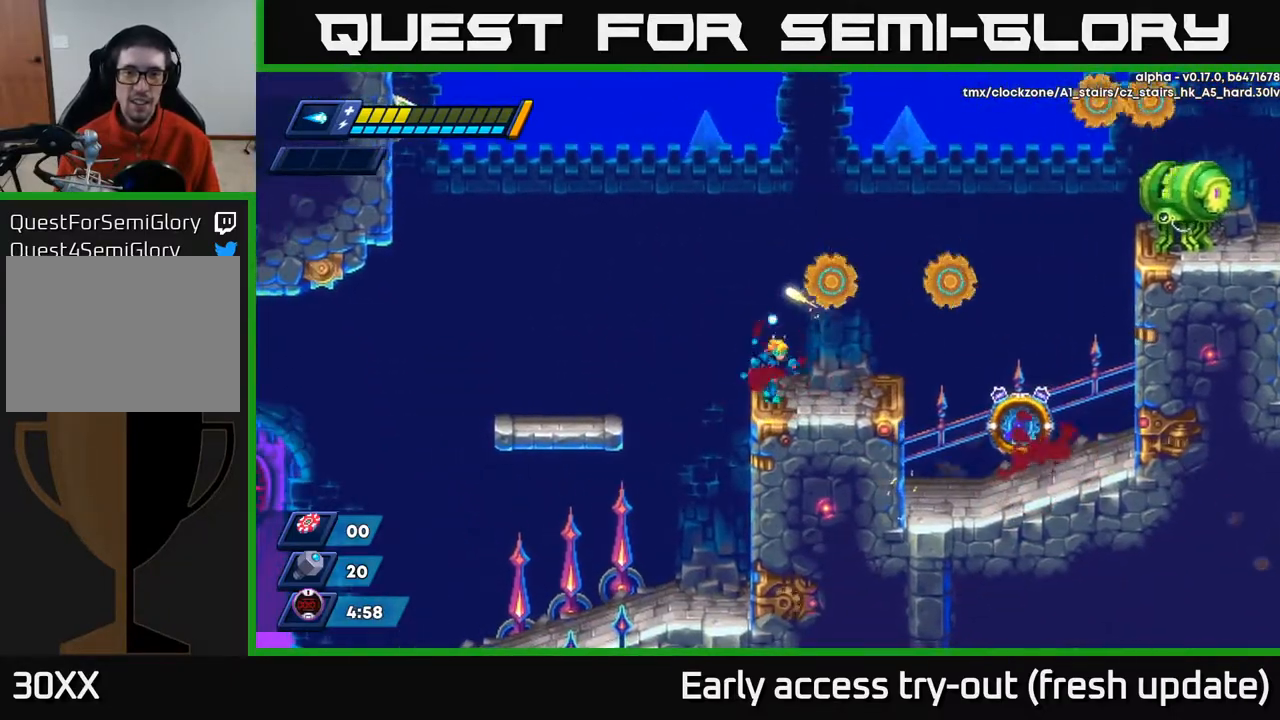
Gameplay with a controller (Xbox layout); each line is a JSON object with the inputs held at the frame after it. "events" lists button and stick changes between this image and that frame as [ms after this image, input, new state], when the widget could be followed in between.
{"buttons": [], "left_stick": "center", "right_stick": "center", "events": [[167, "R2", "down"], [317, "R2", "up"], [350, "DPAD_RIGHT", "up"]]}
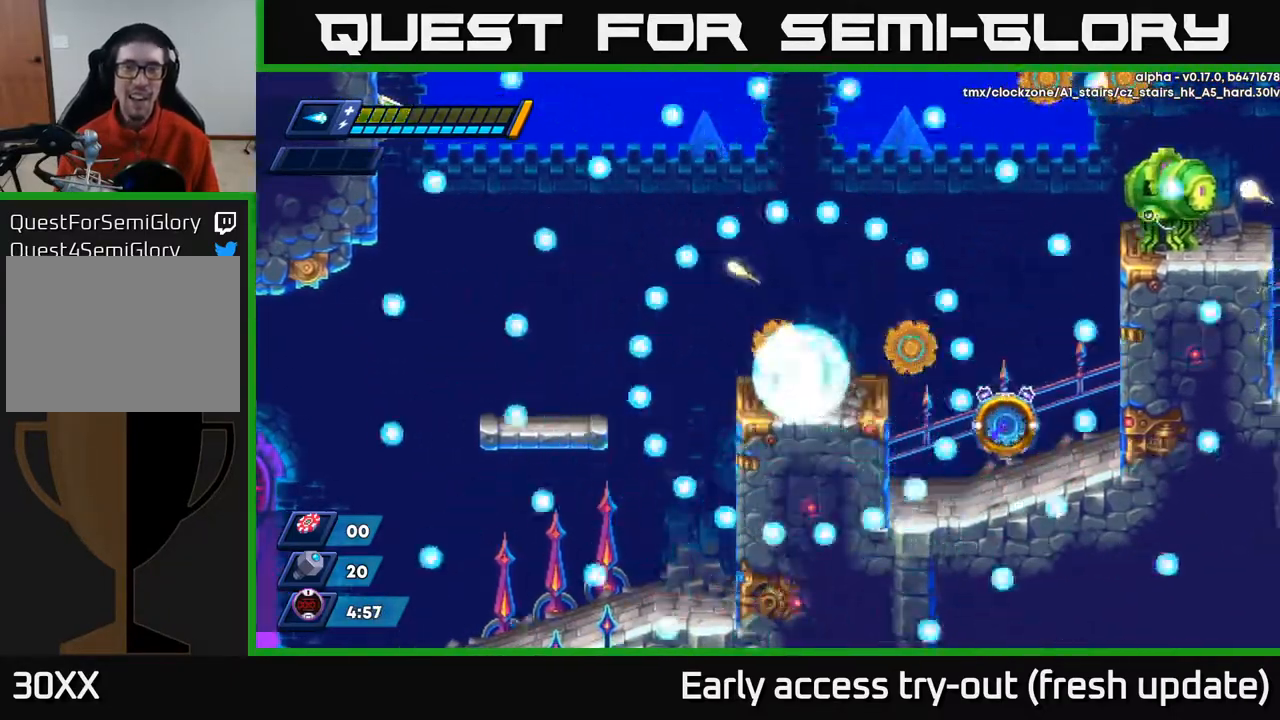
{"buttons": [], "left_stick": "center", "right_stick": "center", "events": []}
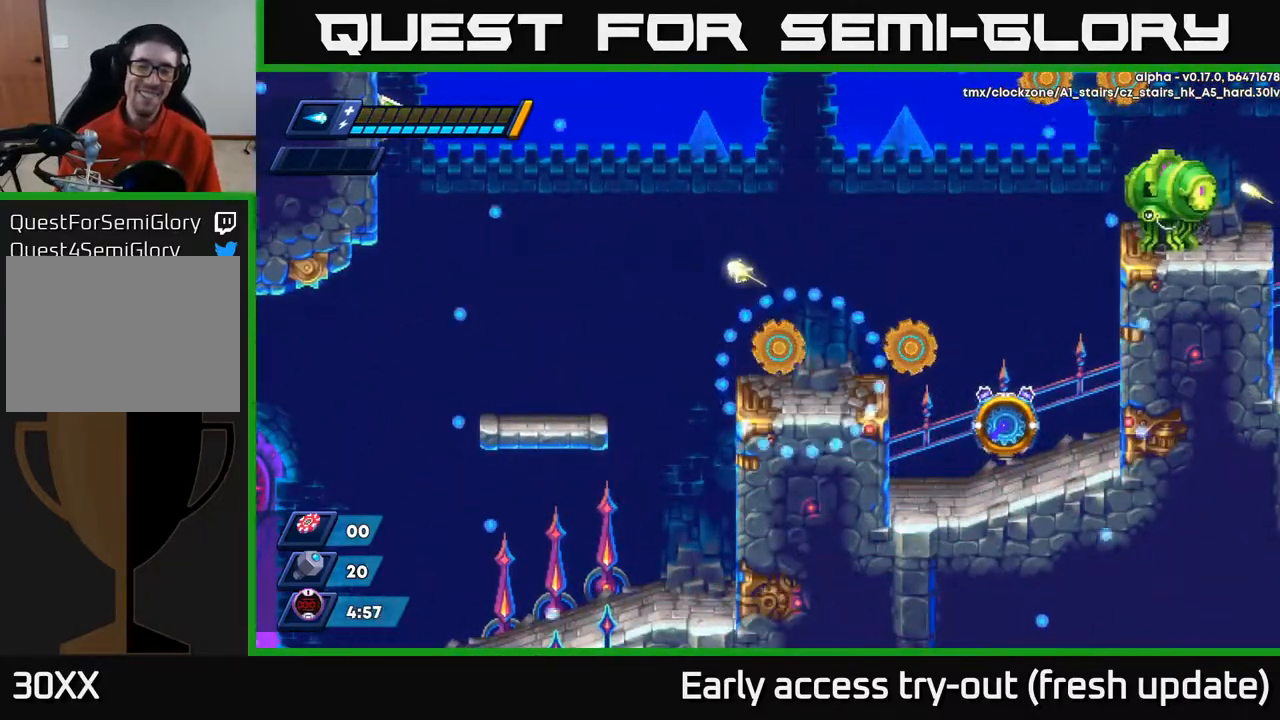
{"buttons": [], "left_stick": "center", "right_stick": "center", "events": []}
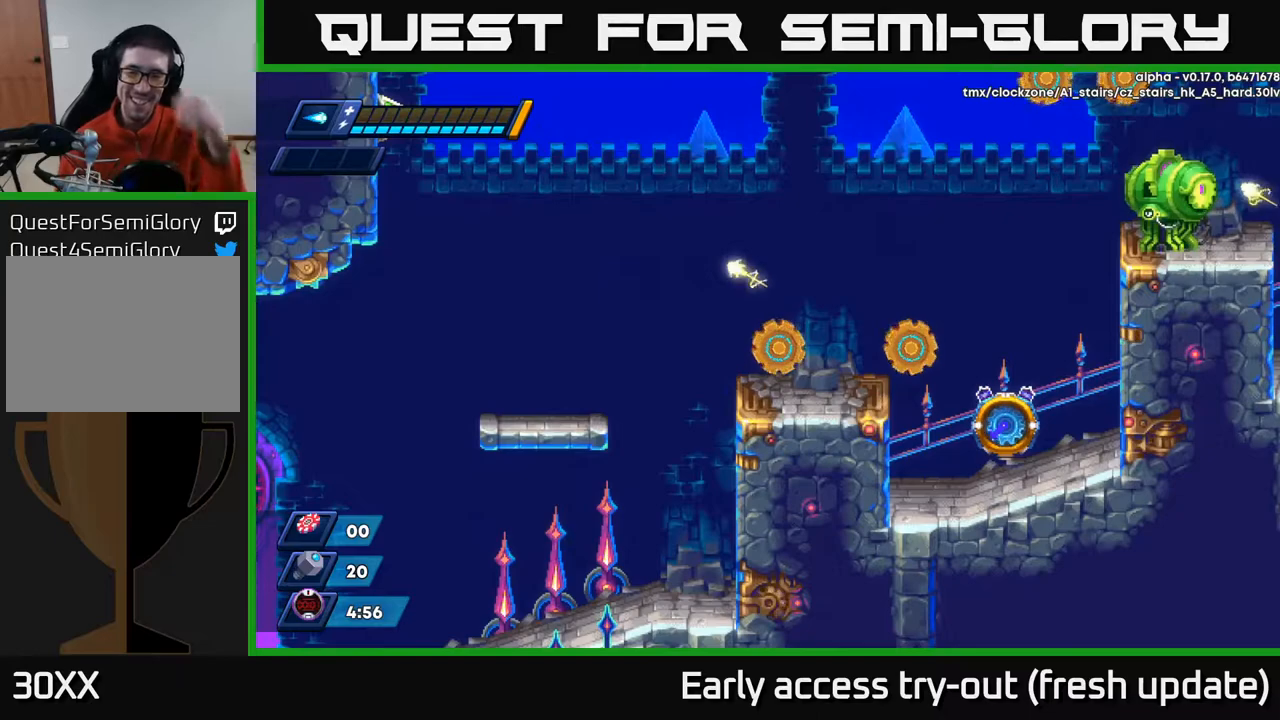
{"buttons": [], "left_stick": "center", "right_stick": "center", "events": []}
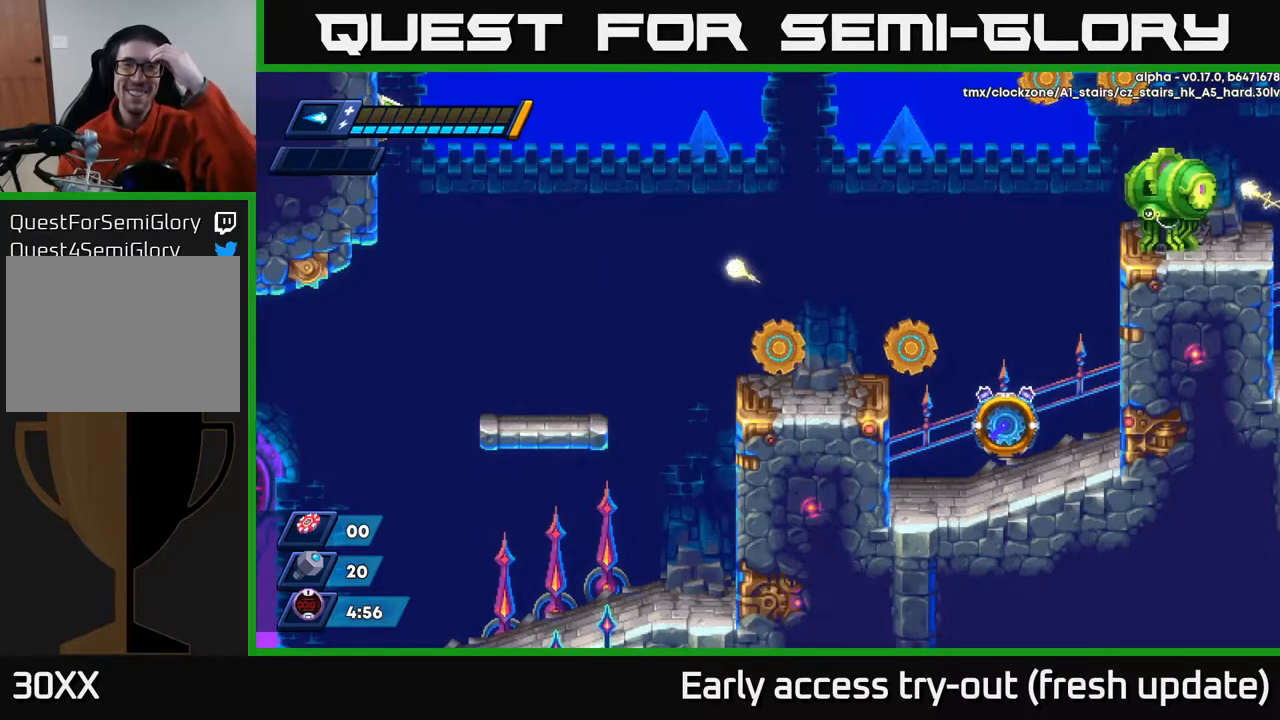
{"buttons": [], "left_stick": "center", "right_stick": "center", "events": []}
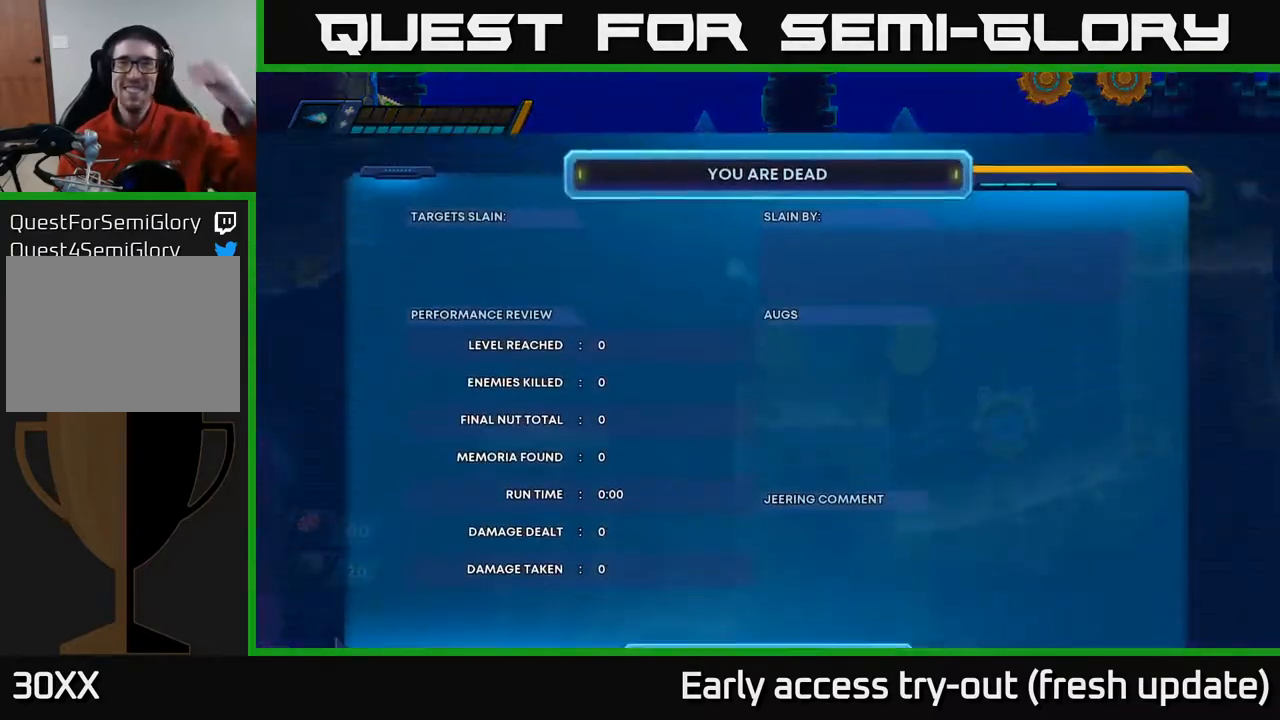
{"buttons": ["X"], "left_stick": "center", "right_stick": "center", "events": [[167, "A", "down"], [367, "A", "up"], [367, "X", "down"]]}
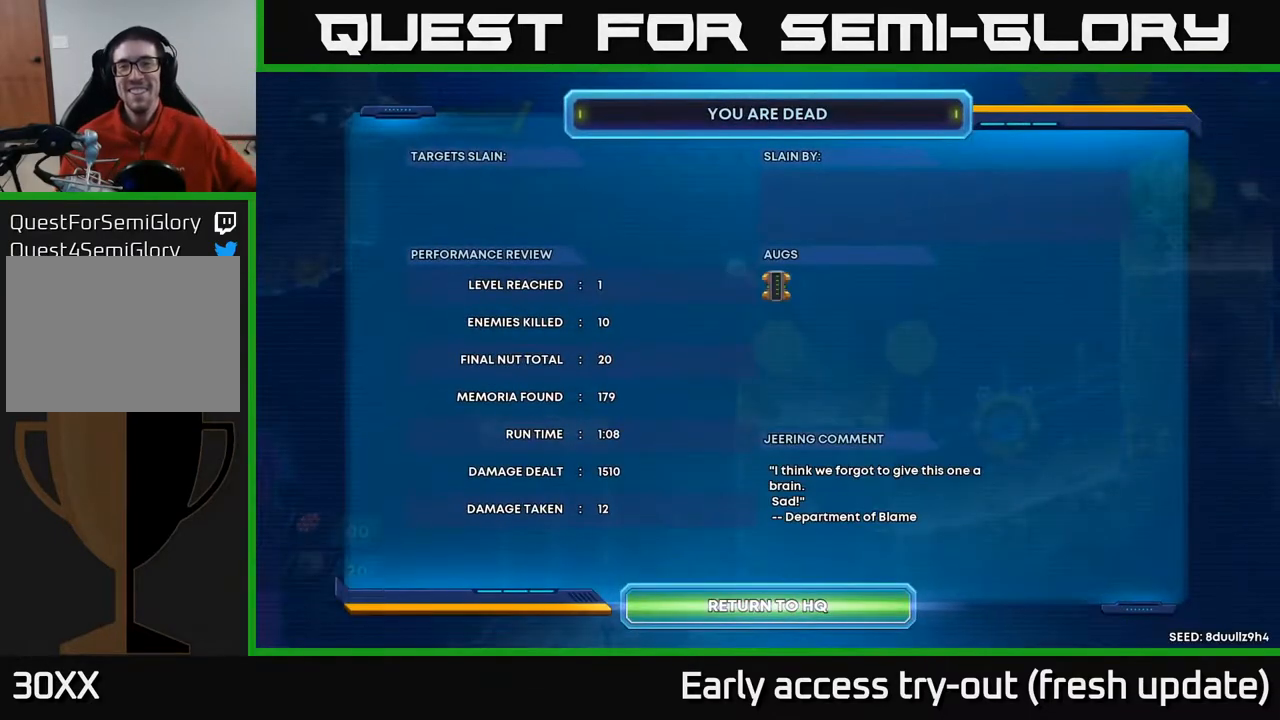
{"buttons": [], "left_stick": "center", "right_stick": "center", "events": [[33, "A", "down"], [150, "A", "up"], [267, "A", "down"], [300, "X", "up"], [383, "A", "up"]]}
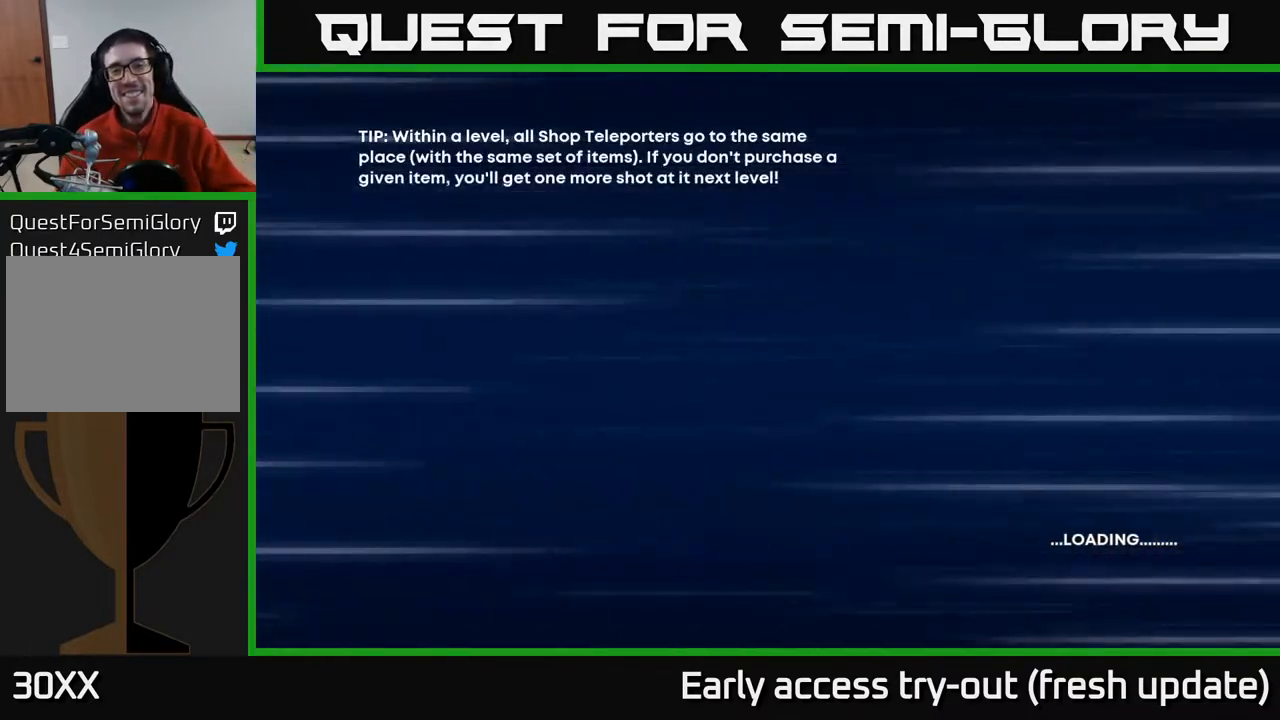
{"buttons": ["X"], "left_stick": "center", "right_stick": "center", "events": [[50, "A", "down"], [167, "A", "up"], [217, "X", "down"], [317, "A", "down"], [367, "X", "up"], [450, "X", "down"], [467, "A", "up"]]}
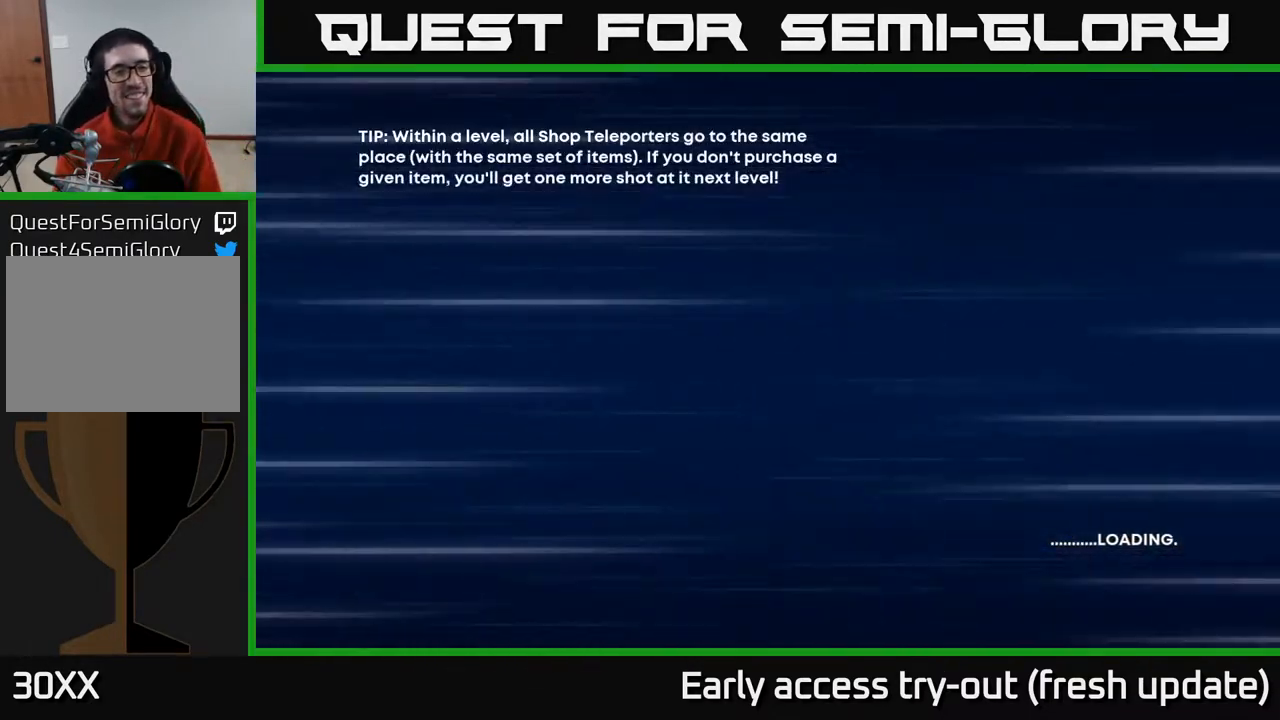
{"buttons": ["B"], "left_stick": "center", "right_stick": "center", "events": [[50, "A", "down"], [117, "X", "up"], [150, "A", "up"], [150, "B", "down"], [233, "B", "up"], [350, "A", "down"], [350, "X", "down"], [433, "Y", "down"], [450, "A", "up"], [450, "B", "down"], [450, "X", "up"], [500, "Y", "up"]]}
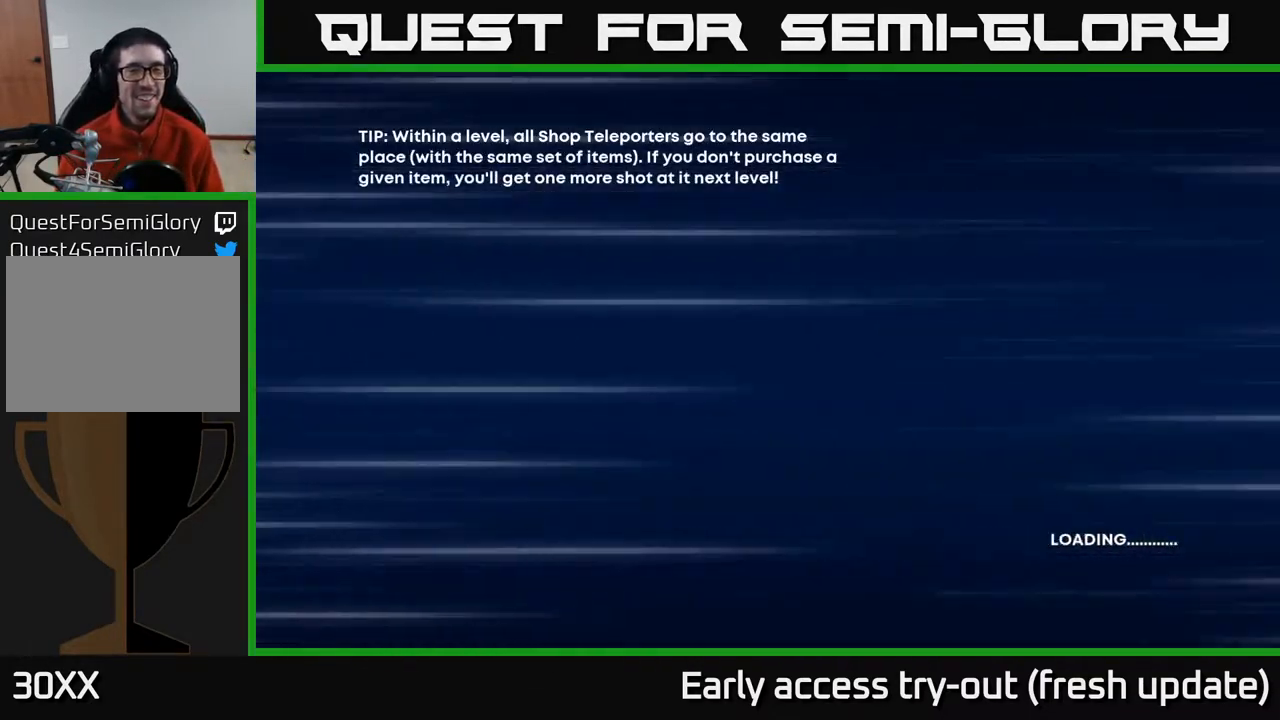
{"buttons": [], "left_stick": "center", "right_stick": "center", "events": [[33, "B", "up"], [133, "A", "down"], [133, "X", "down"], [200, "Y", "down"], [217, "A", "up"], [217, "B", "down"], [217, "X", "up"], [300, "Y", "up"], [317, "B", "up"]]}
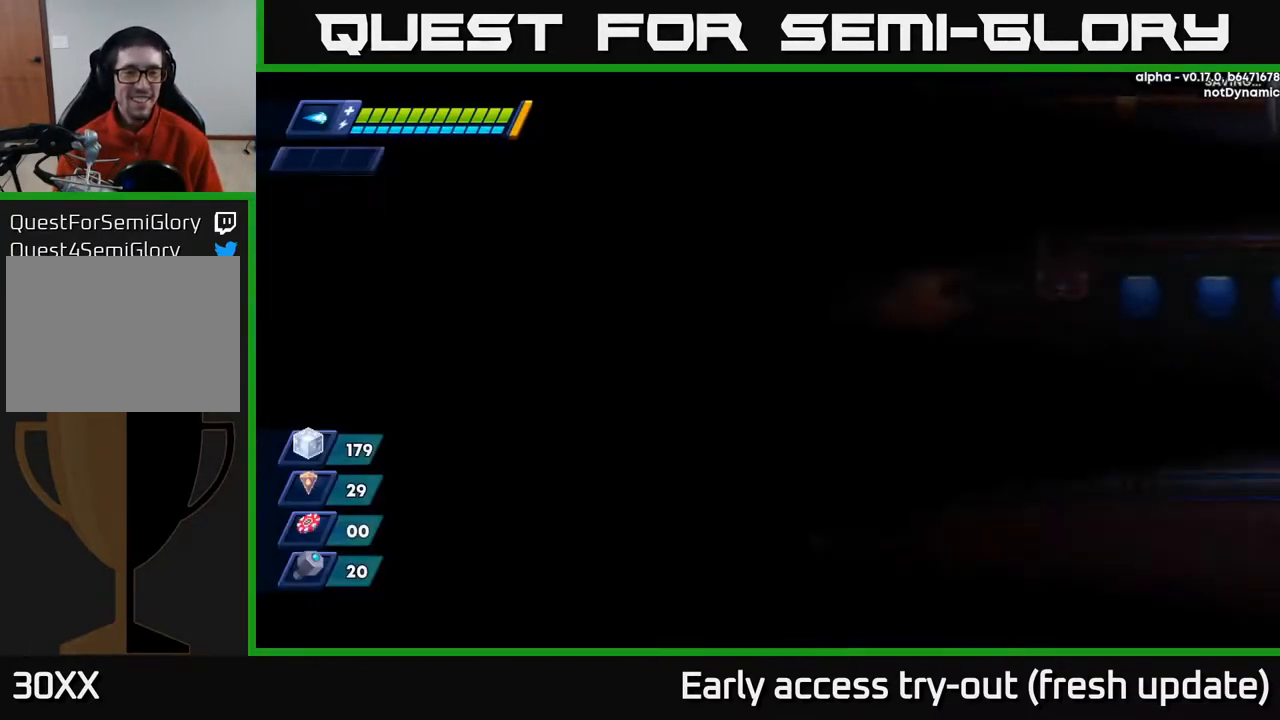
{"buttons": ["DPAD_RIGHT"], "left_stick": "center", "right_stick": "center", "events": [[350, "DPAD_RIGHT", "down"]]}
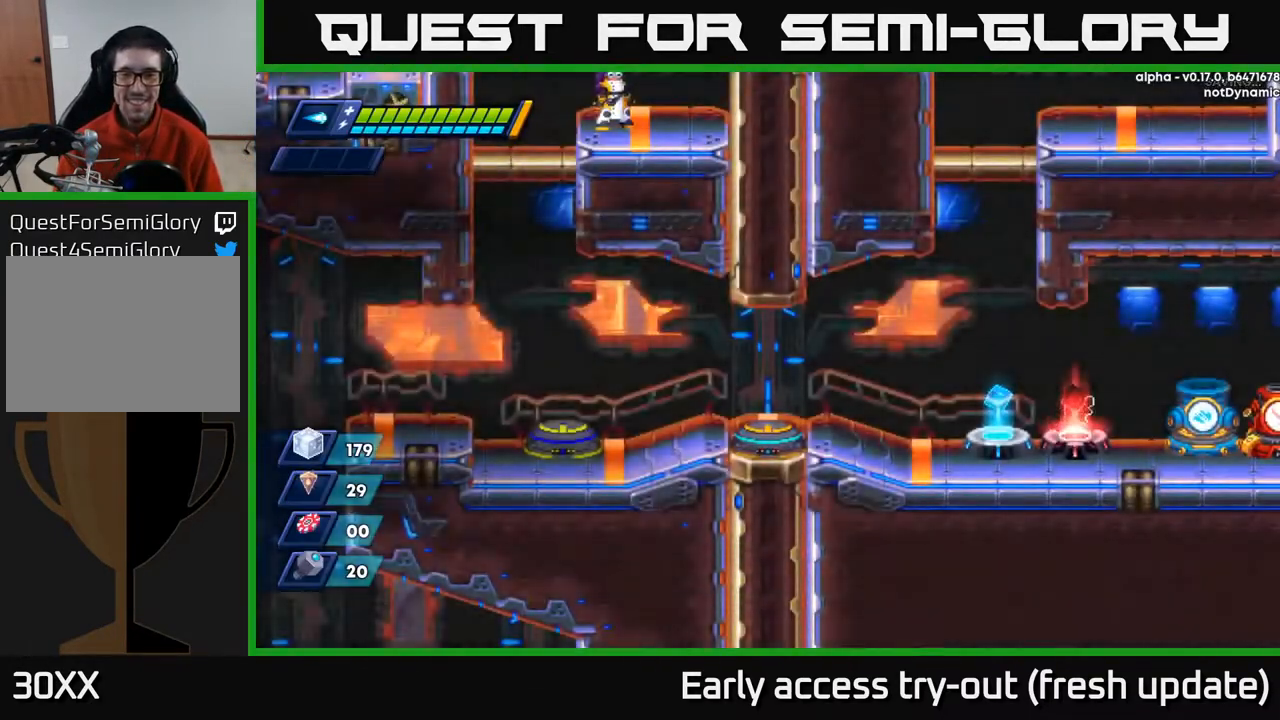
{"buttons": [], "left_stick": "center", "right_stick": "center", "events": [[83, "DPAD_RIGHT", "up"], [317, "B", "down"], [350, "B", "up"], [450, "B", "down"], [500, "B", "up"]]}
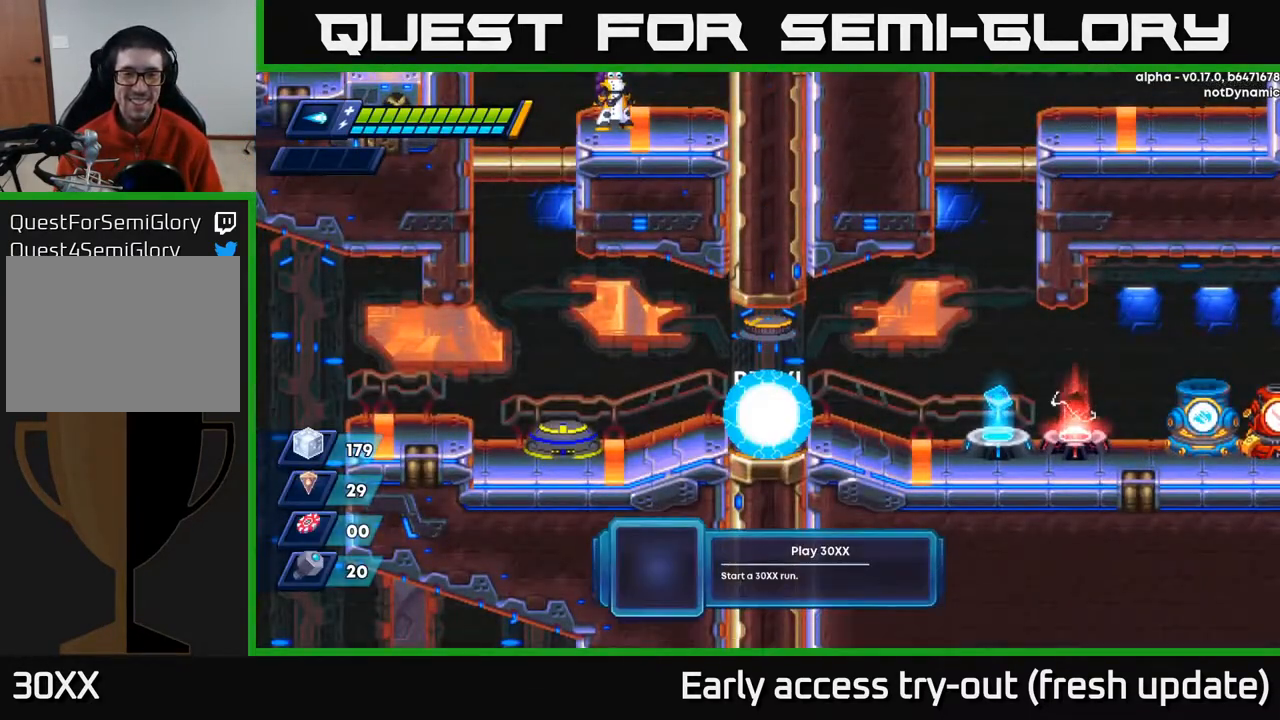
{"buttons": [], "left_stick": "center", "right_stick": "center", "events": [[67, "B", "down"], [117, "B", "up"], [183, "B", "down"], [250, "B", "up"], [317, "B", "down"], [367, "B", "up"], [433, "B", "down"], [467, "B", "up"]]}
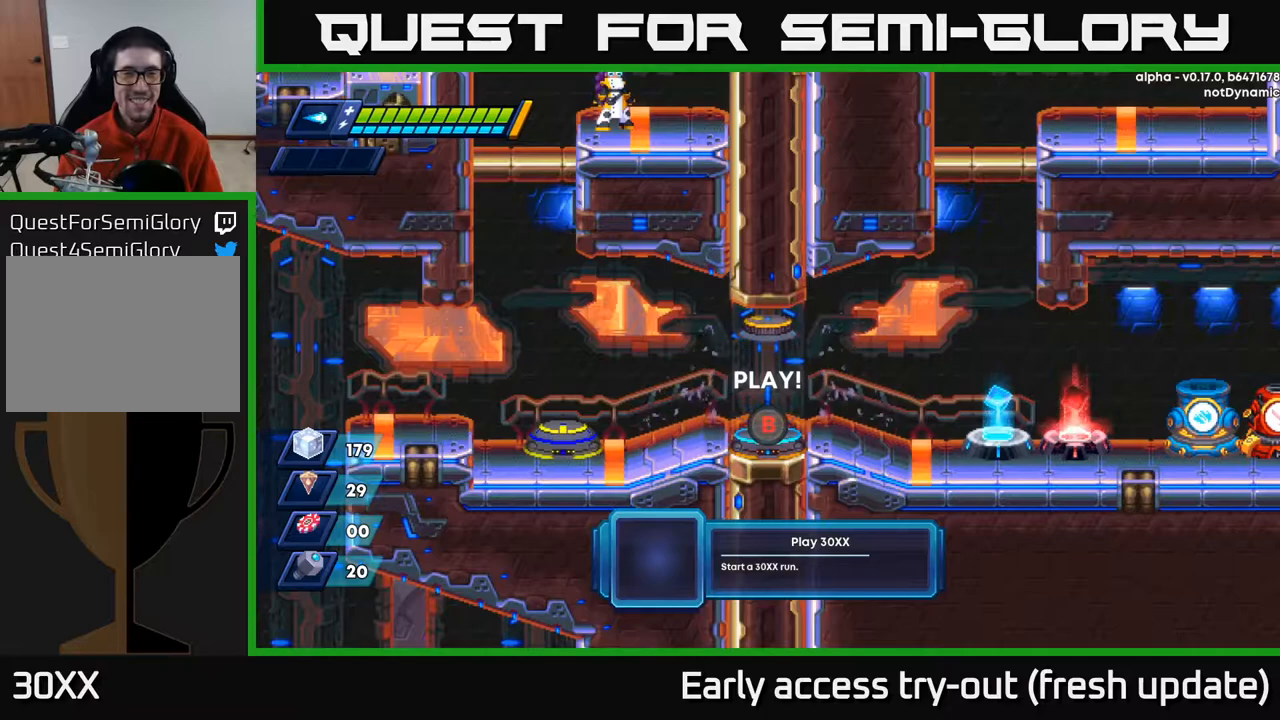
{"buttons": [], "left_stick": "center", "right_stick": "center", "events": [[50, "B", "down"], [133, "B", "up"]]}
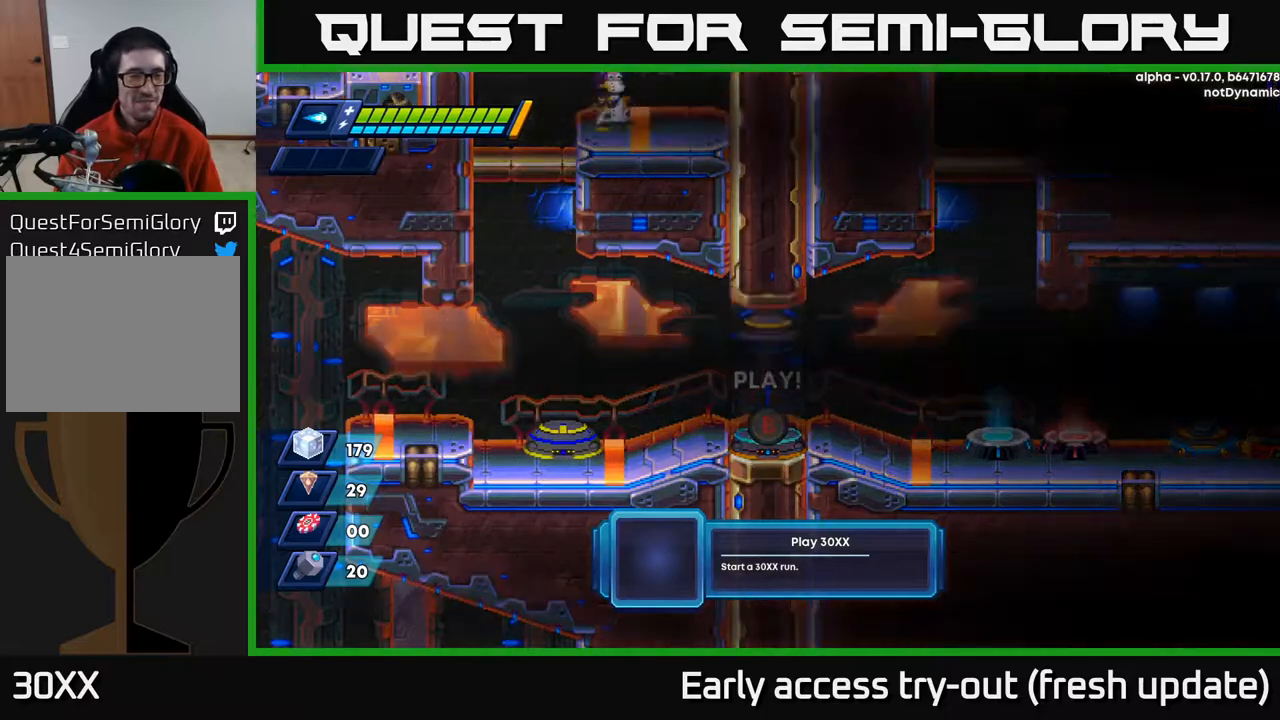
{"buttons": [], "left_stick": "center", "right_stick": "center", "events": []}
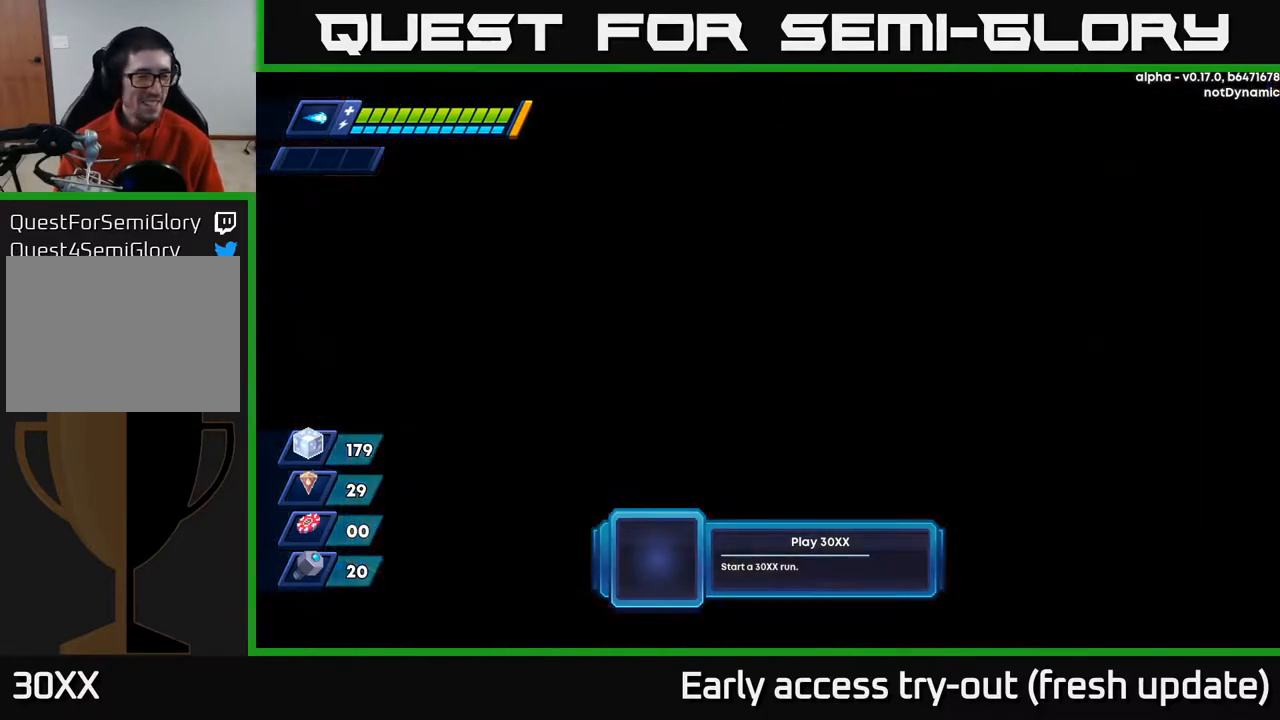
{"buttons": [], "left_stick": "center", "right_stick": "center", "events": []}
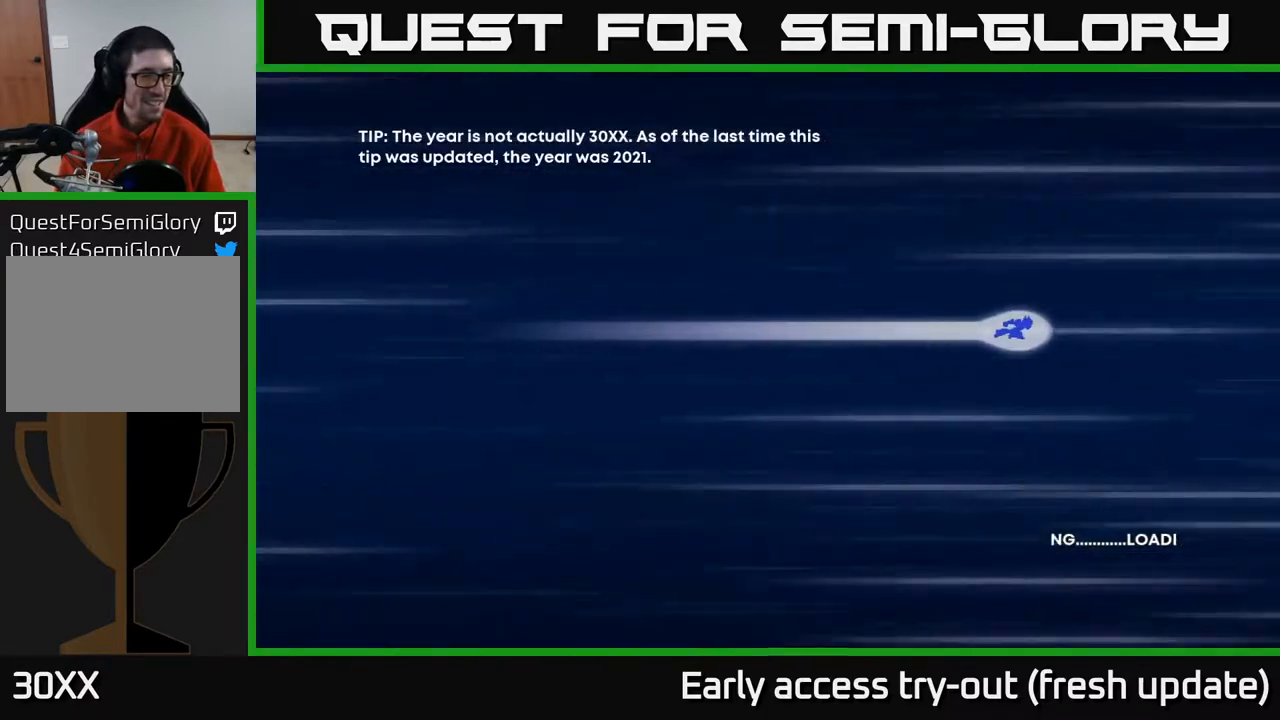
{"buttons": [], "left_stick": "center", "right_stick": "center", "events": []}
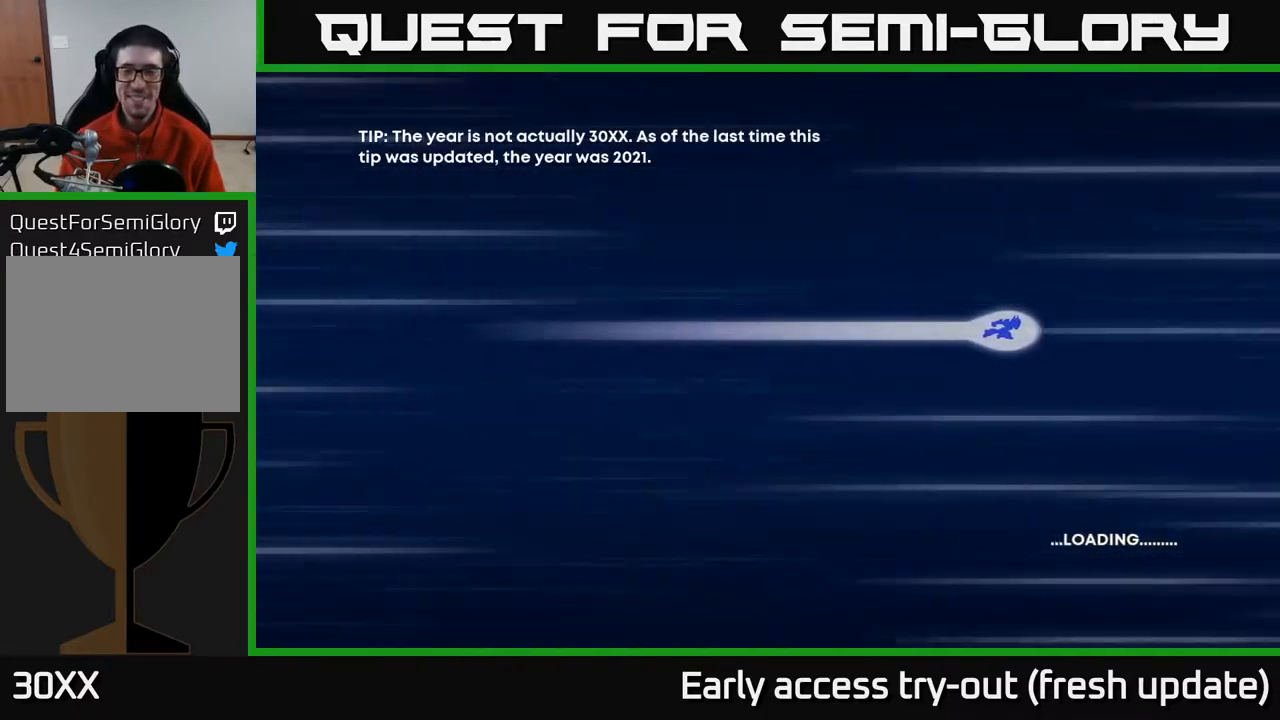
{"buttons": [], "left_stick": "center", "right_stick": "center", "events": [[233, "DPAD_RIGHT", "down"], [450, "DPAD_RIGHT", "up"]]}
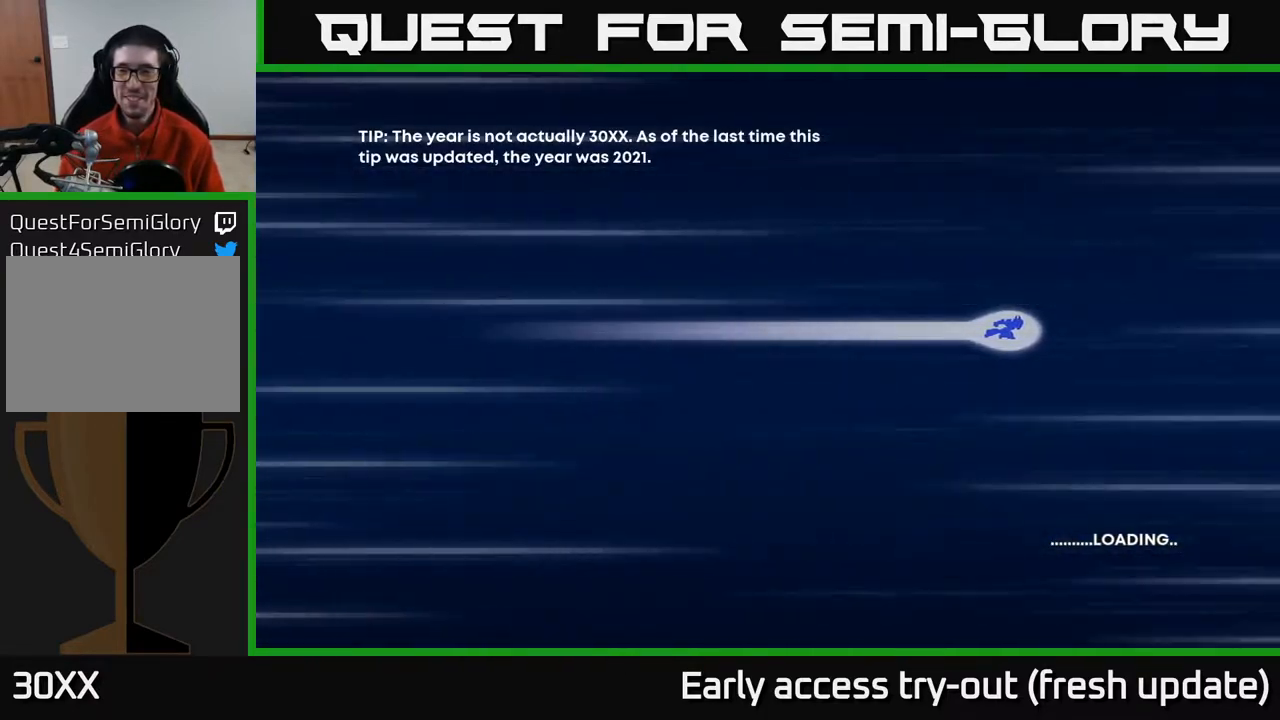
{"buttons": ["DPAD_RIGHT"], "left_stick": "center", "right_stick": "center", "events": [[150, "DPAD_RIGHT", "down"], [433, "R2", "down"], [467, "R2", "up"]]}
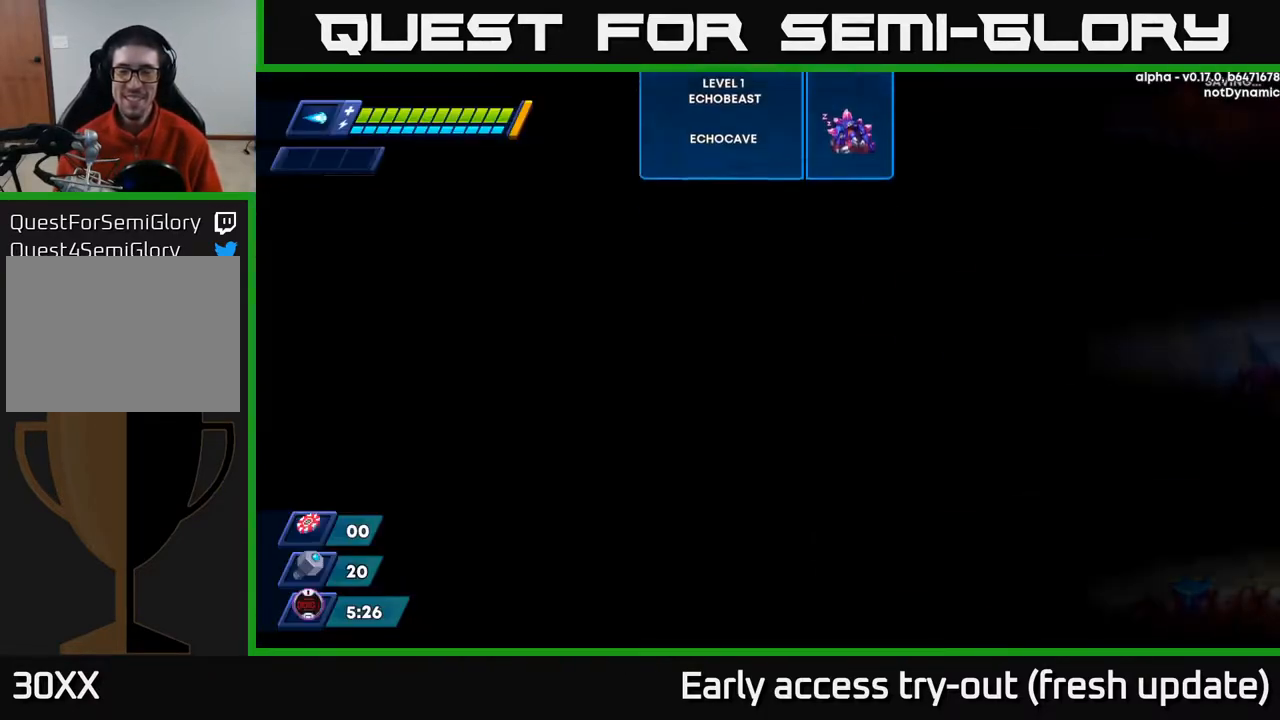
{"buttons": ["DPAD_RIGHT"], "left_stick": "center", "right_stick": "center", "events": [[250, "DPAD_RIGHT", "up"], [467, "DPAD_RIGHT", "down"]]}
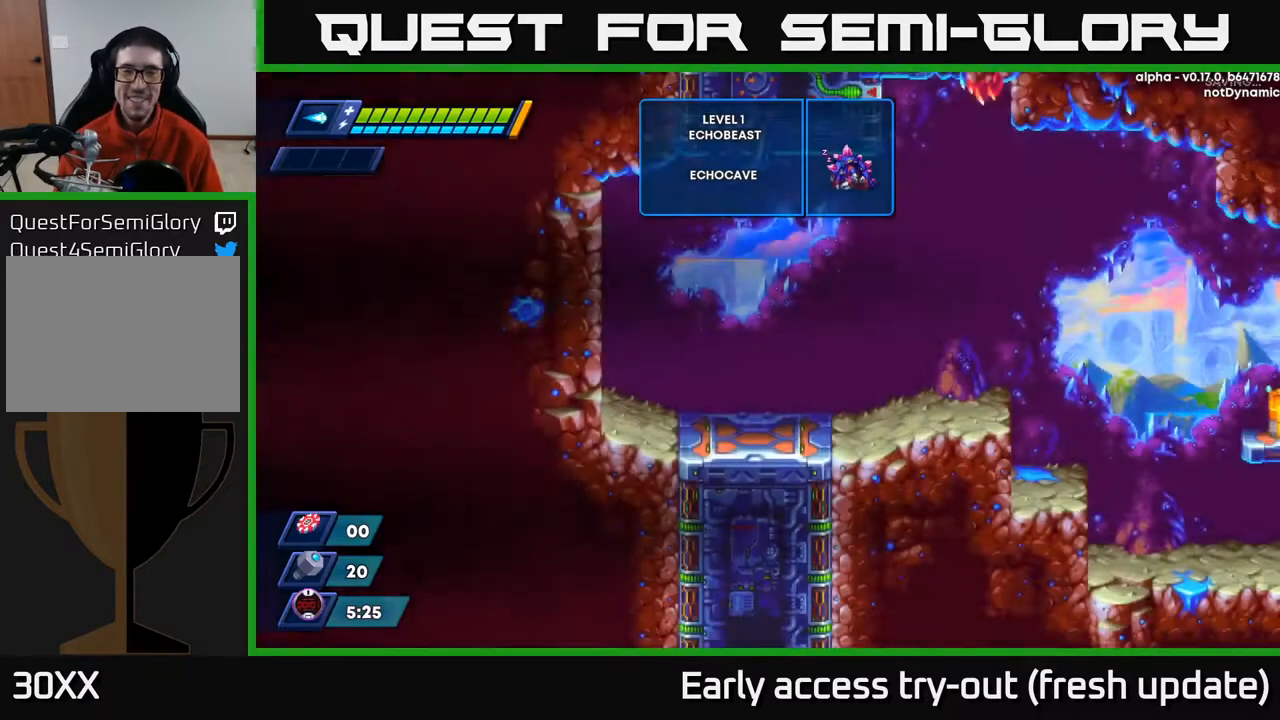
{"buttons": ["DPAD_RIGHT"], "left_stick": "center", "right_stick": "center", "events": []}
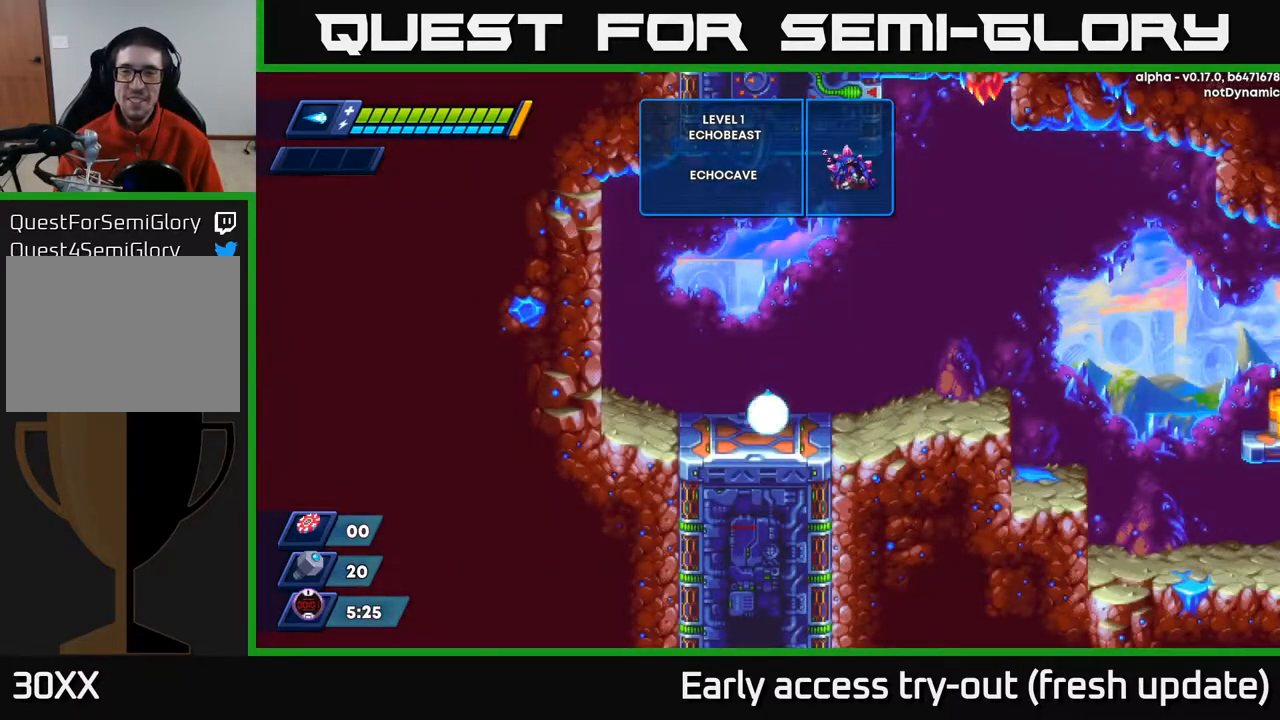
{"buttons": ["X", "DPAD_RIGHT"], "left_stick": "center", "right_stick": "center", "events": [[183, "R2", "down"], [317, "X", "down"], [367, "R2", "up"], [400, "X", "up"], [433, "X", "down"]]}
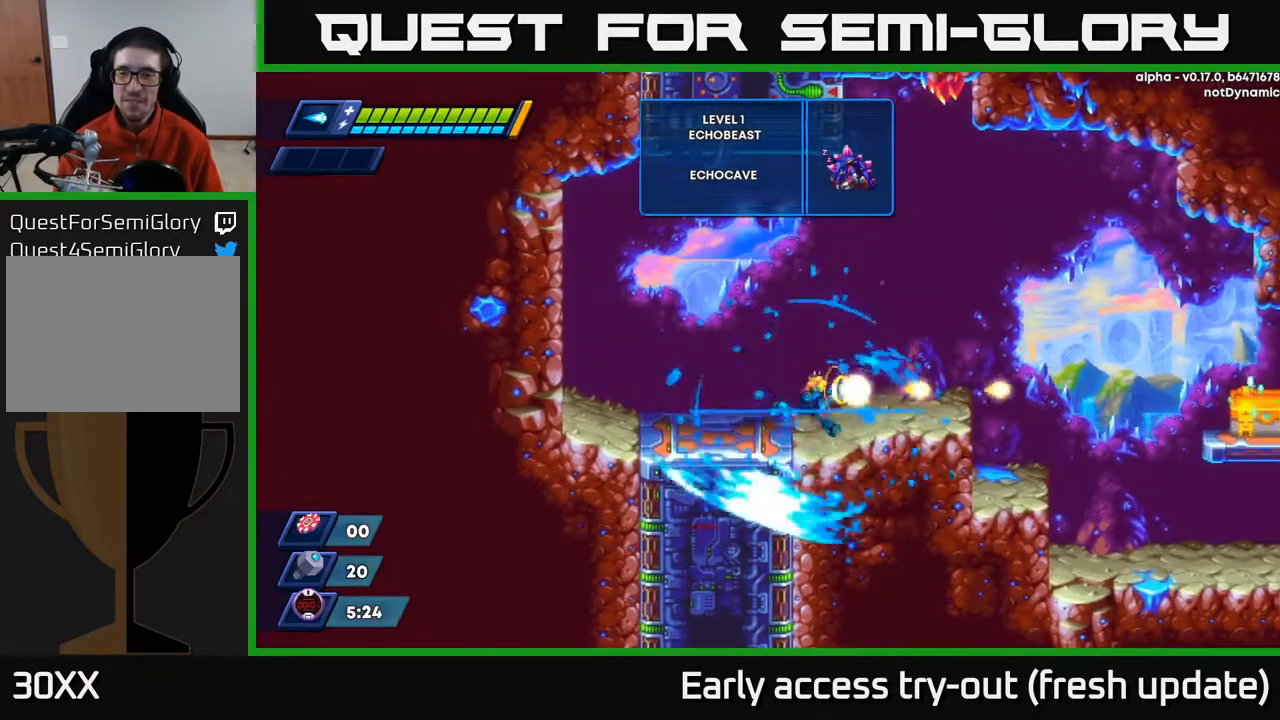
{"buttons": ["A", "R2", "DPAD_RIGHT"], "left_stick": "center", "right_stick": "center", "events": [[17, "X", "up"], [33, "X", "down"], [150, "R2", "down"], [150, "X", "up"], [400, "A", "down"]]}
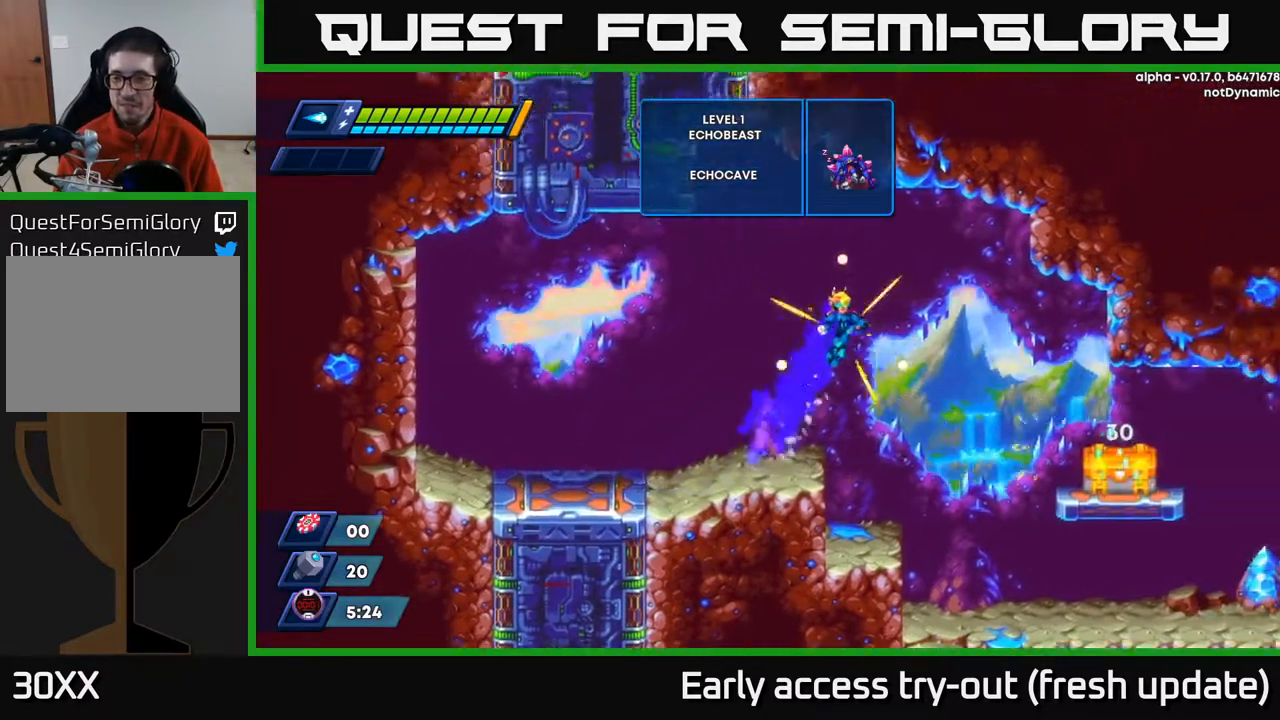
{"buttons": ["DPAD_RIGHT"], "left_stick": "center", "right_stick": "center", "events": [[483, "A", "up"], [483, "R2", "up"]]}
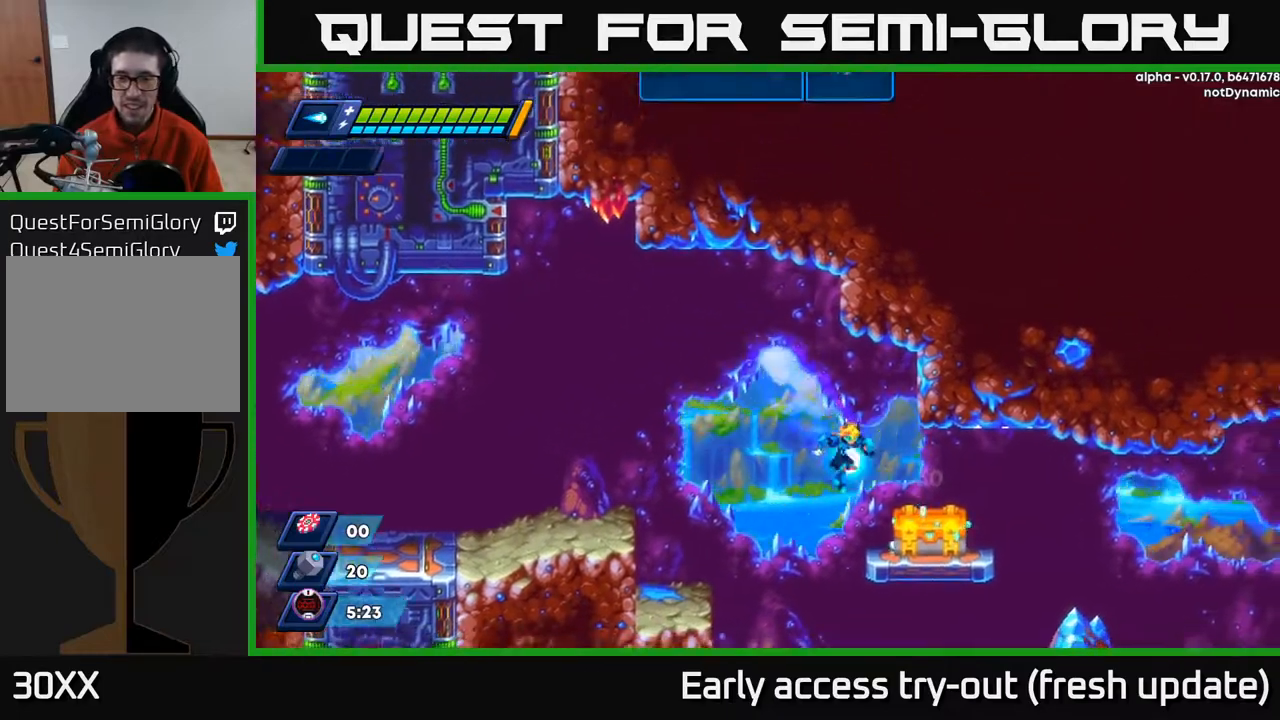
{"buttons": ["X"], "left_stick": "center", "right_stick": "center", "events": [[83, "DPAD_RIGHT", "up"], [150, "X", "down"], [217, "X", "up"], [267, "X", "down"], [317, "X", "up"], [367, "X", "down"], [417, "X", "up"], [483, "X", "down"]]}
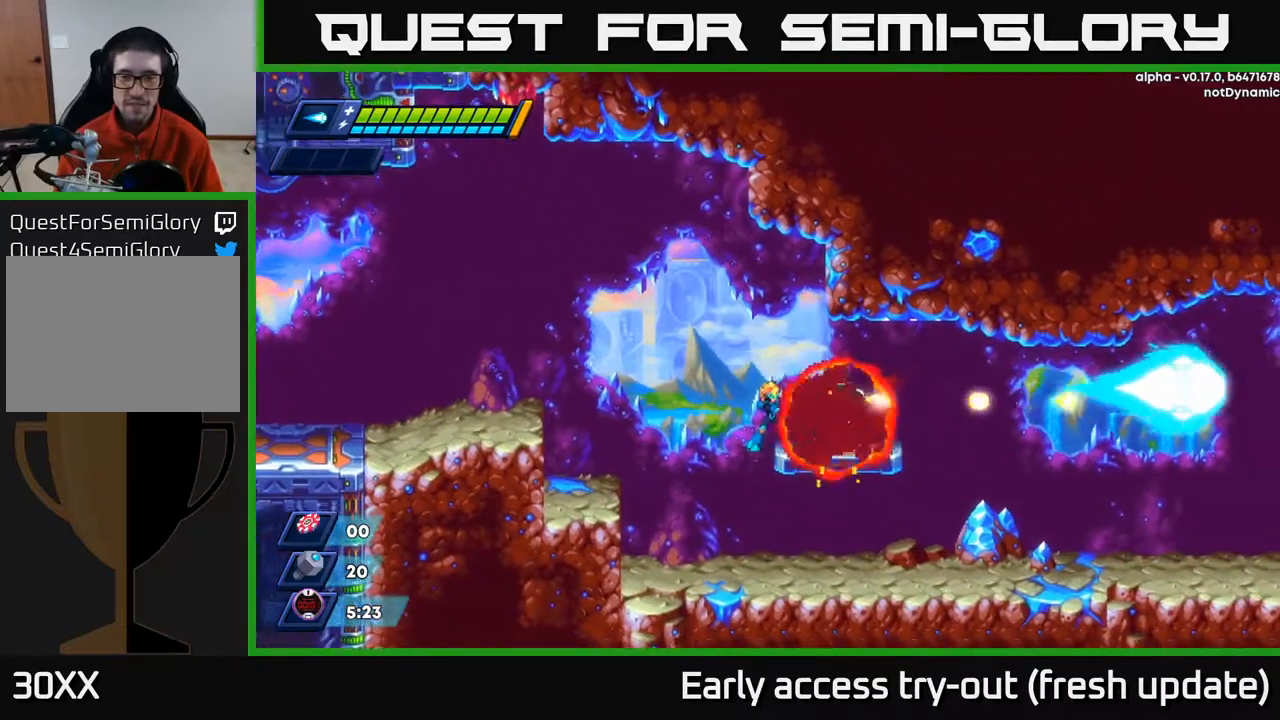
{"buttons": [], "left_stick": "center", "right_stick": "center", "events": [[17, "X", "up"], [250, "DPAD_RIGHT", "down"], [500, "DPAD_RIGHT", "up"]]}
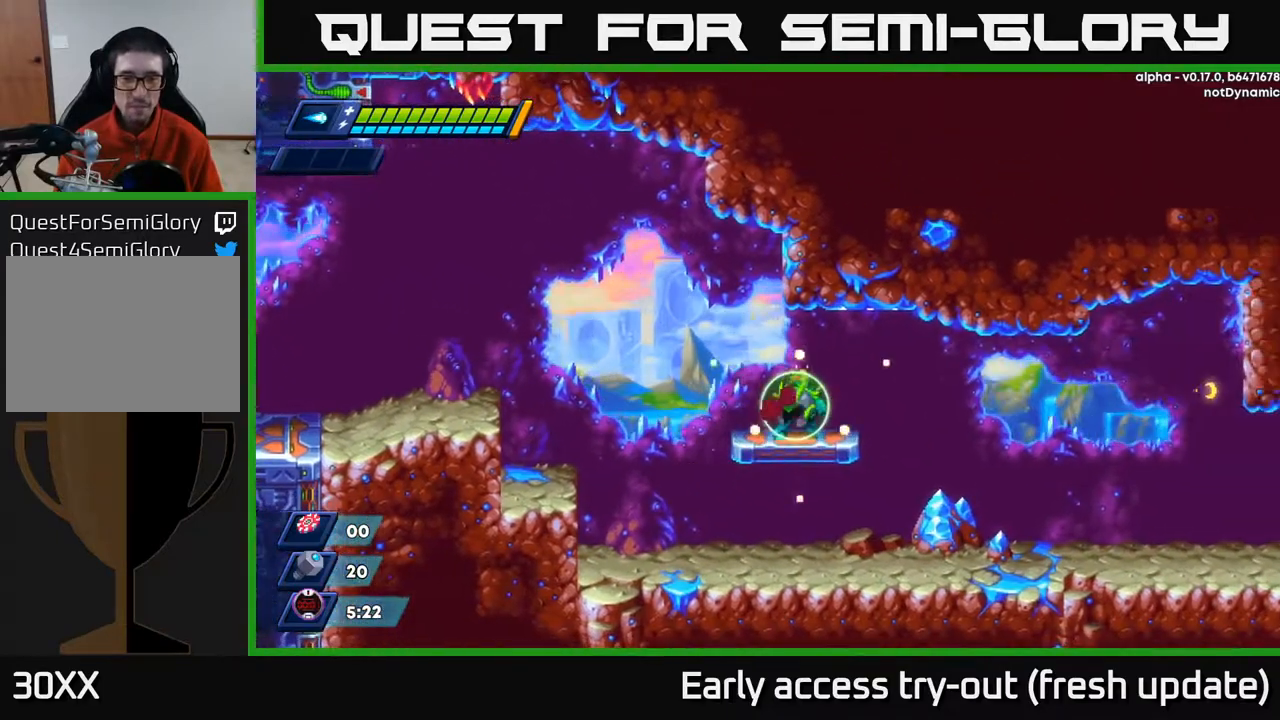
{"buttons": [], "left_stick": "center", "right_stick": "center", "events": []}
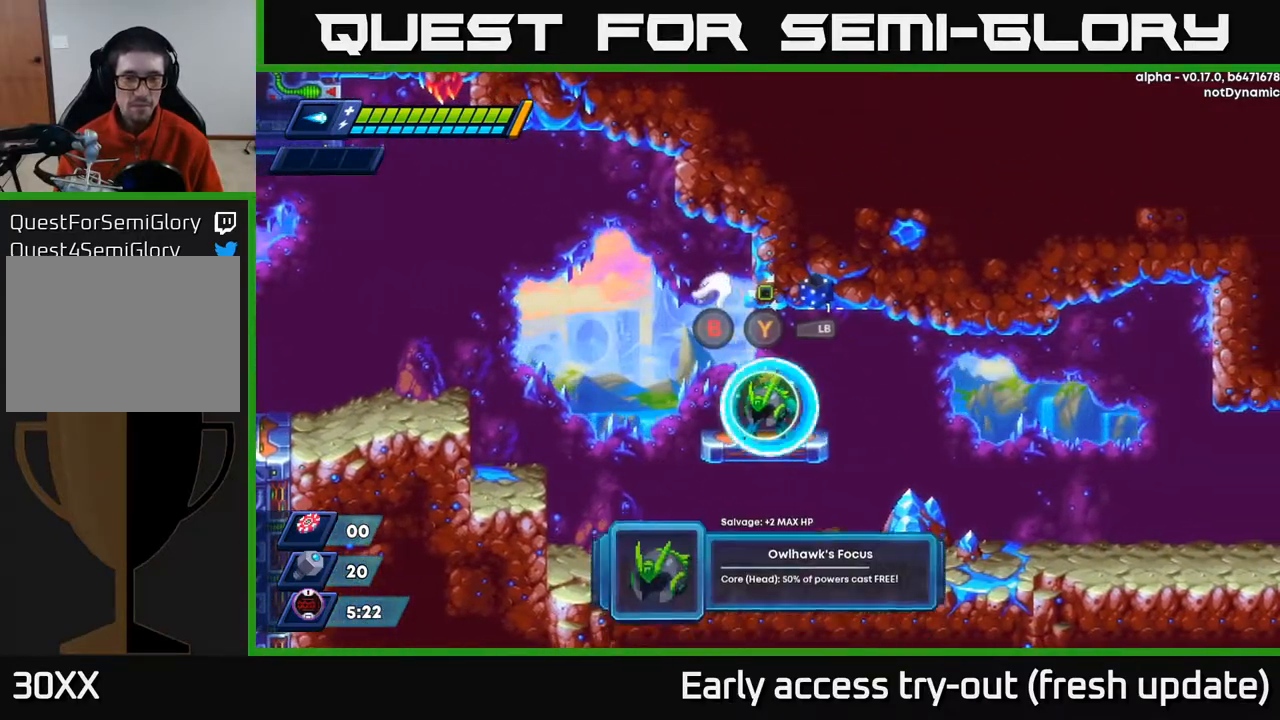
{"buttons": [], "left_stick": "center", "right_stick": "center", "events": []}
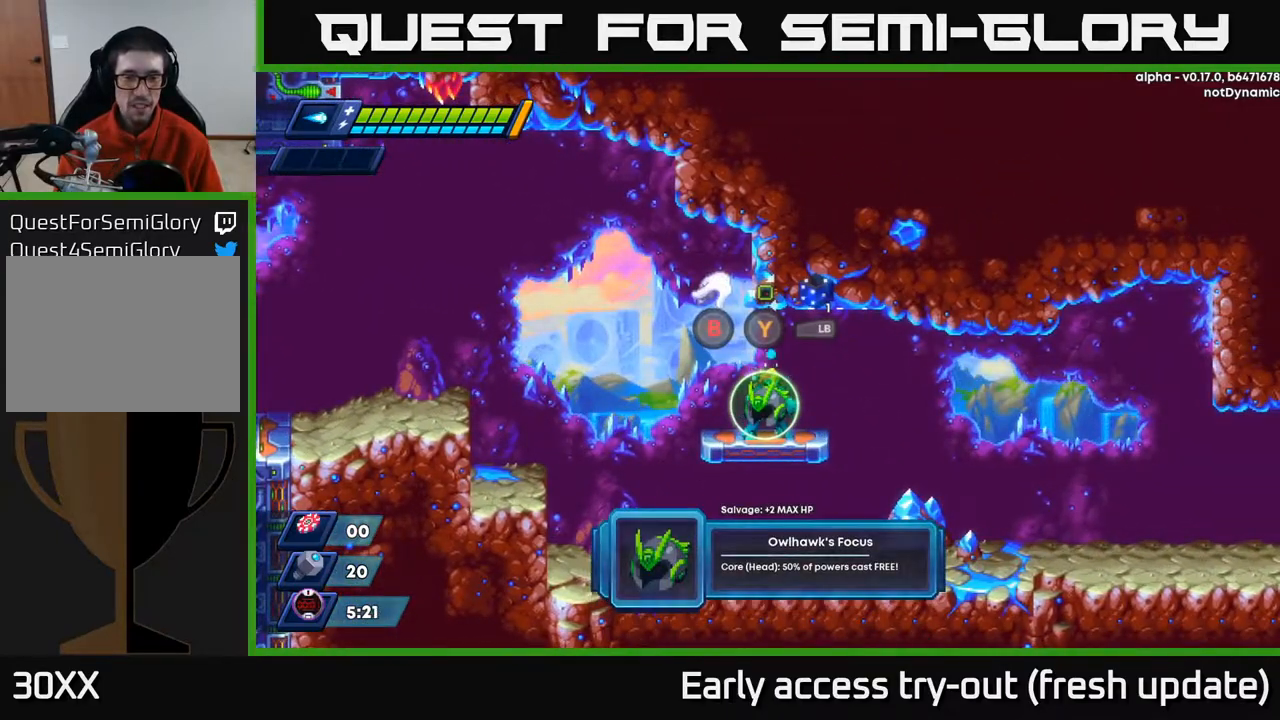
{"buttons": [], "left_stick": "center", "right_stick": "center", "events": []}
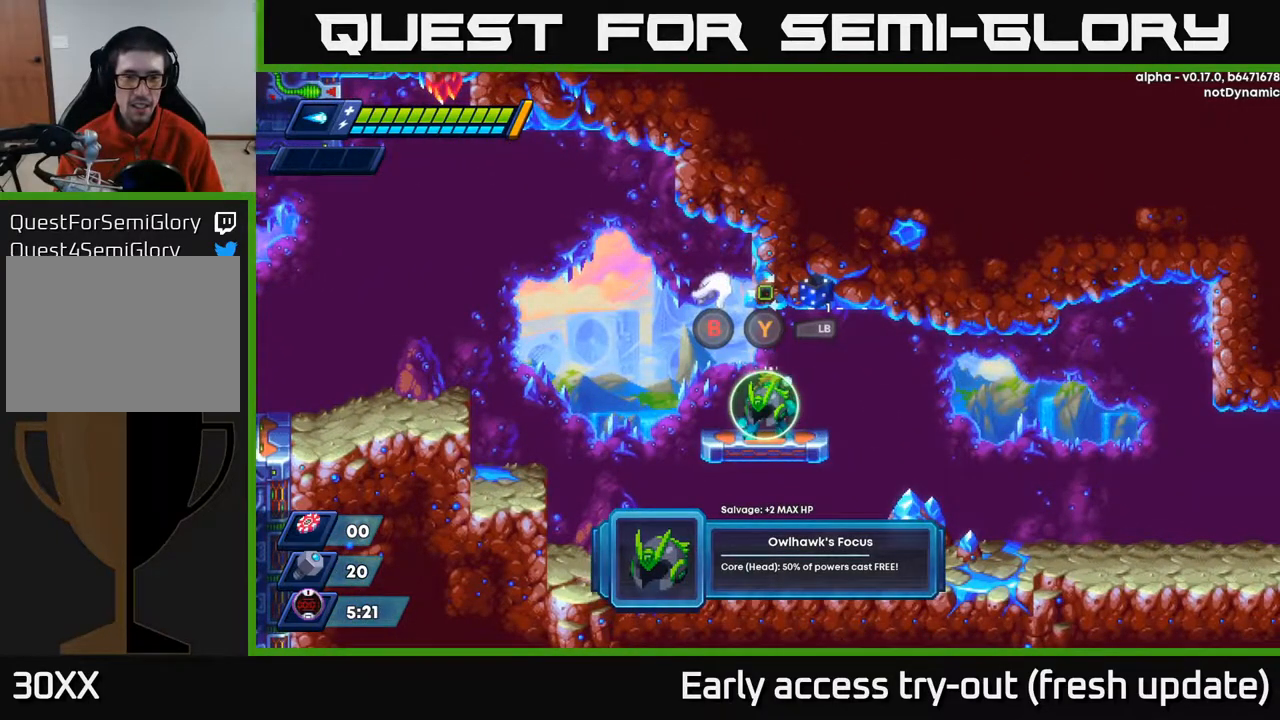
{"buttons": [], "left_stick": "center", "right_stick": "center", "events": [[133, "L1", "down"], [200, "L1", "up"]]}